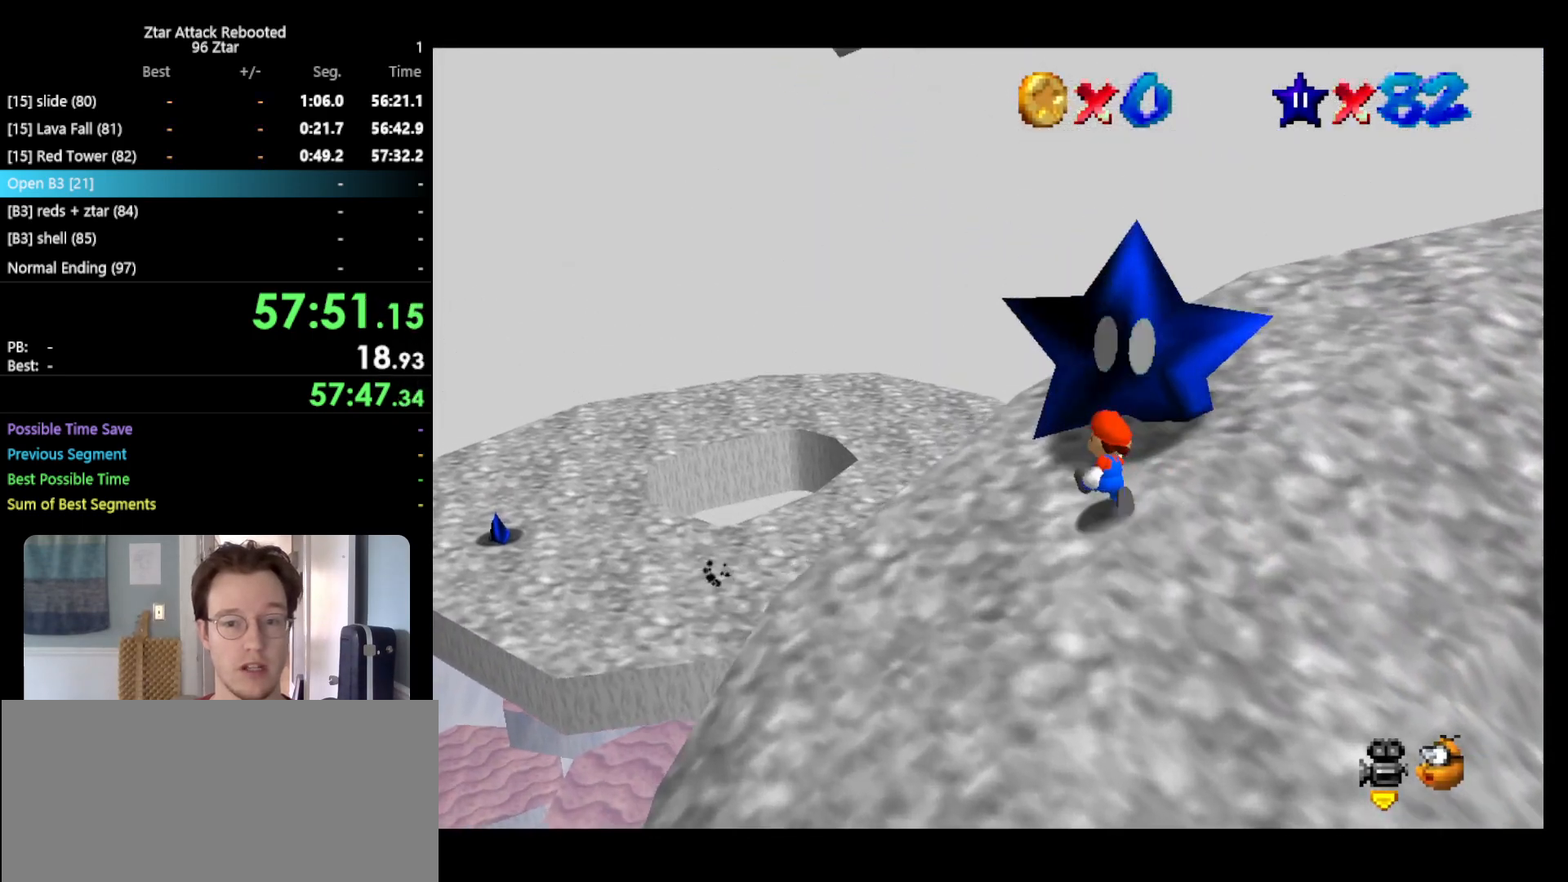
Gameplay with a controller (Nintendo layout); each line is a JSON object with the inputs held at the frame after it. "events" lists button and stick changes between this image and that frame as [ms after this image, input, new state], when the widget could be followed in between. Not read: L3 R3.
{"buttons": [], "left_stick": "center", "events": [[17, "left_stick", "up"], [200, "left_stick", "up-right"], [333, "left_stick", "center"]]}
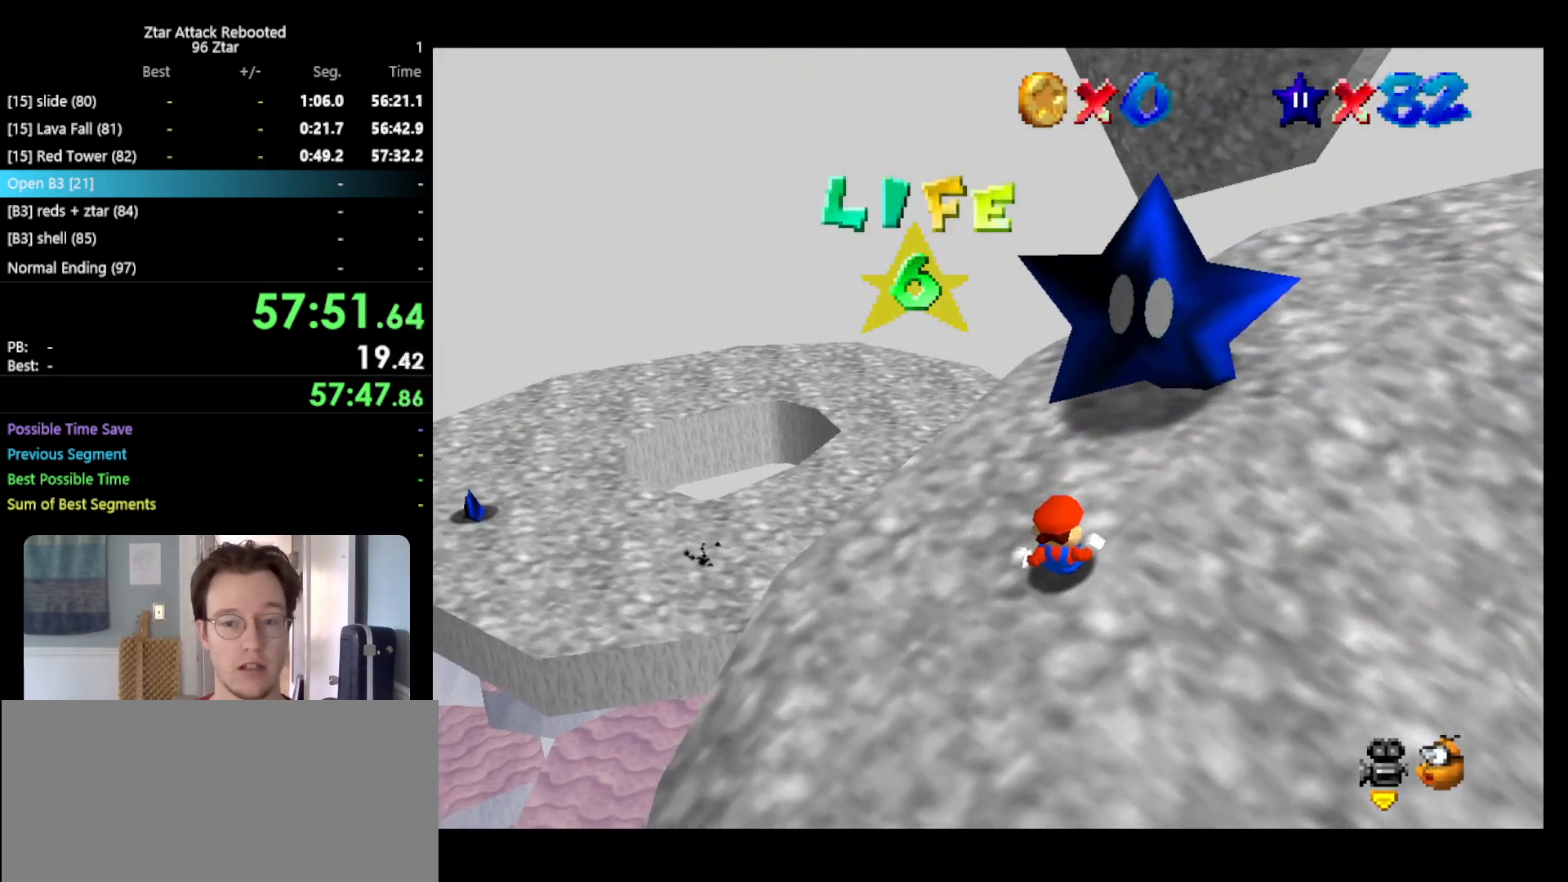
{"buttons": [], "left_stick": "up", "events": [[117, "C_LEFT", "down"], [233, "C_LEFT", "up"], [267, "left_stick", "up"]]}
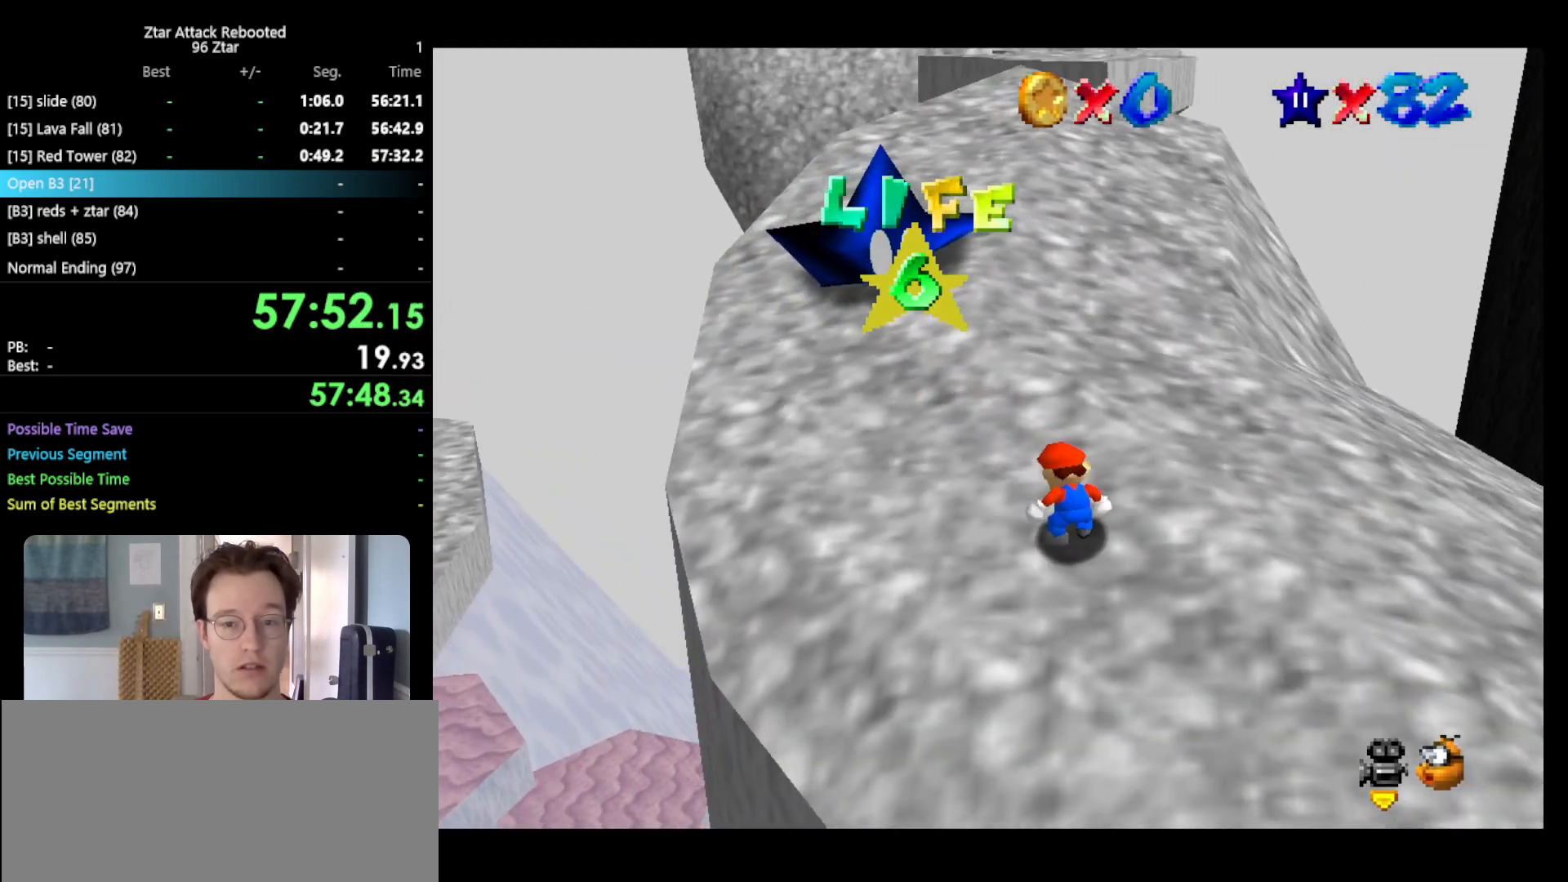
{"buttons": ["A", "B"], "left_stick": "up", "events": [[283, "A", "down"], [417, "B", "down"]]}
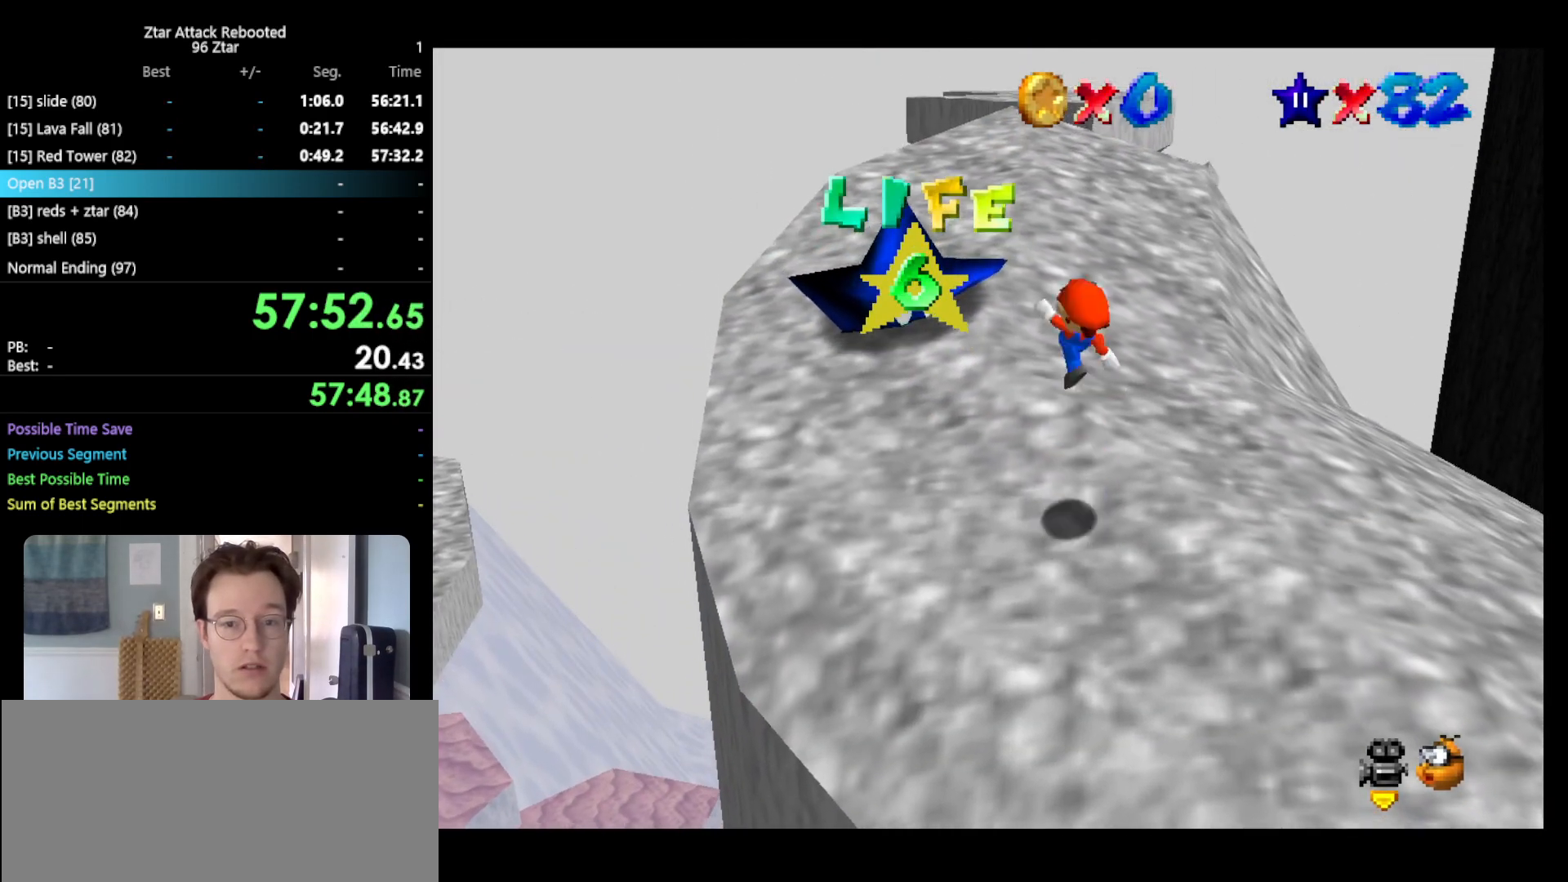
{"buttons": [], "left_stick": "up-left", "events": [[67, "B", "up"], [83, "A", "up"], [217, "left_stick", "up-left"]]}
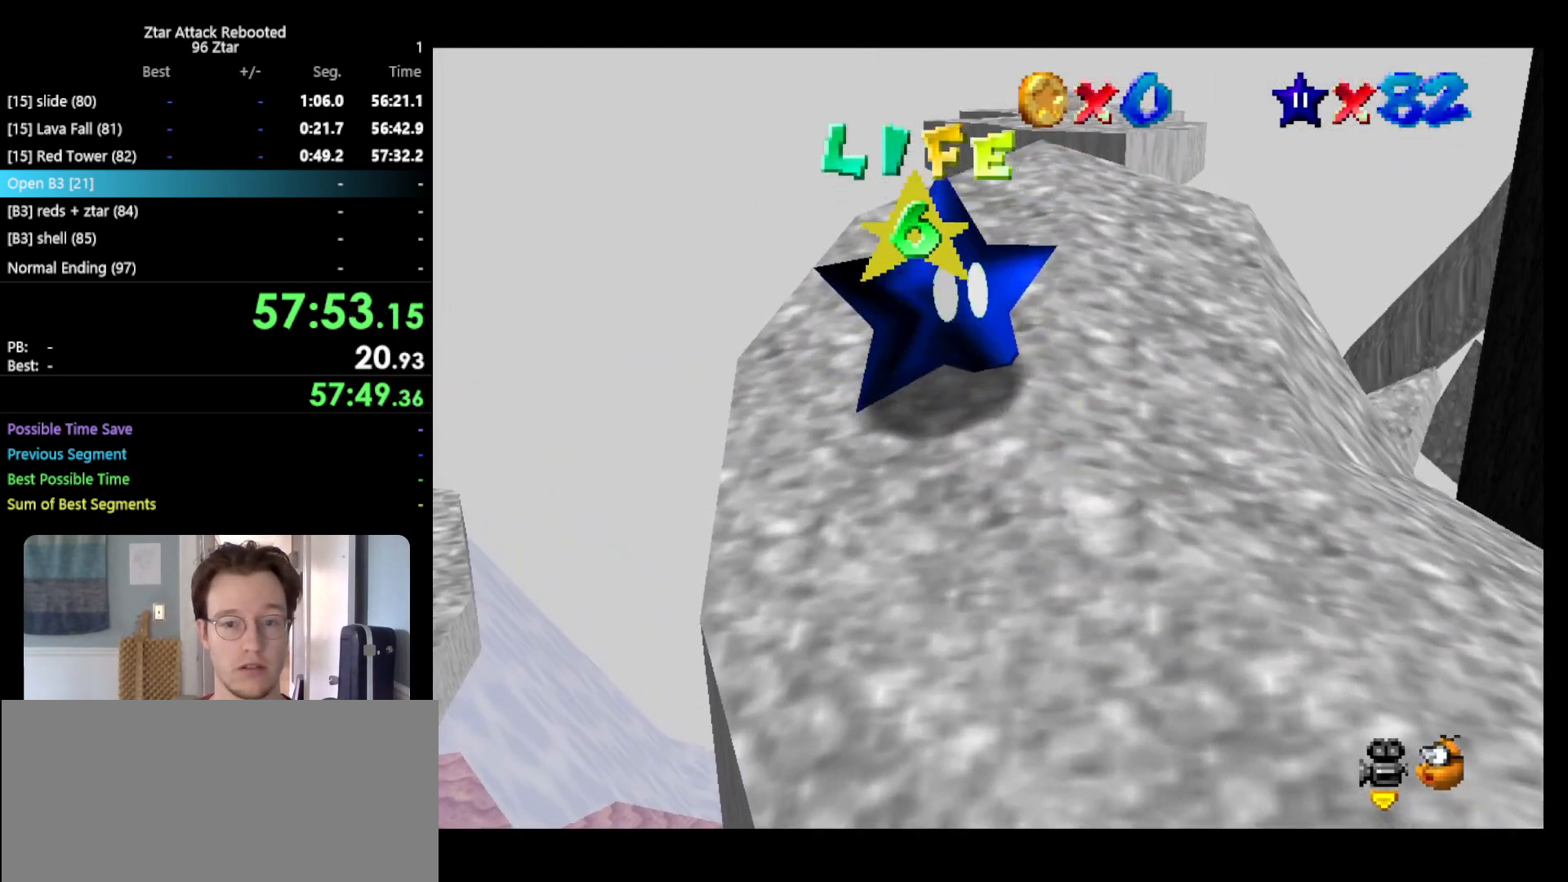
{"buttons": [], "left_stick": "up-left", "events": []}
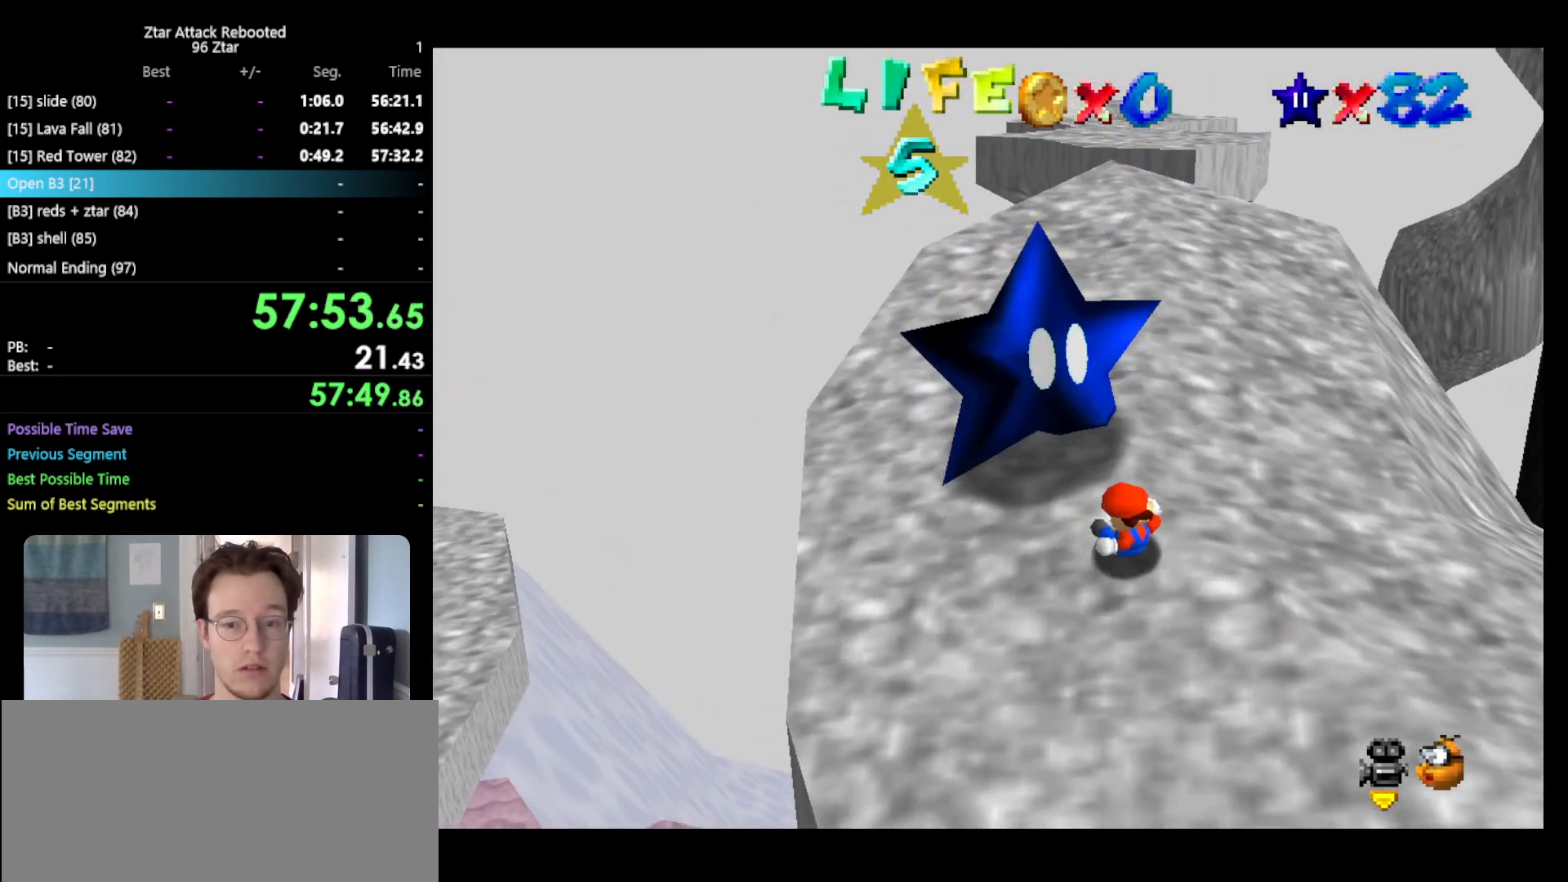
{"buttons": [], "left_stick": "up", "events": [[17, "left_stick", "center"], [333, "left_stick", "up"]]}
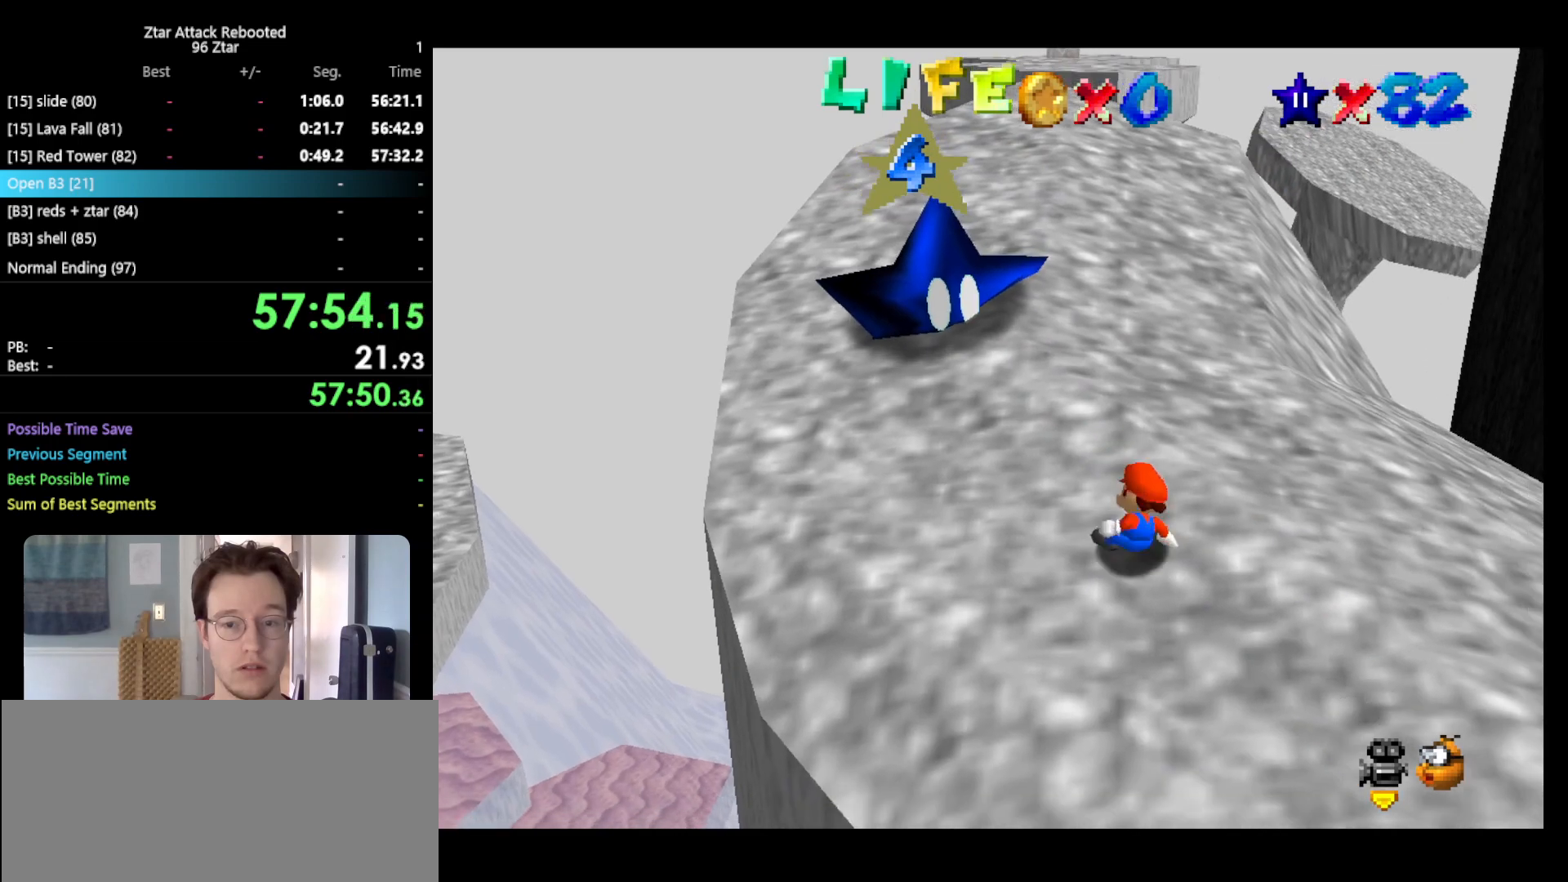
{"buttons": [], "left_stick": "center", "events": [[250, "left_stick", "center"]]}
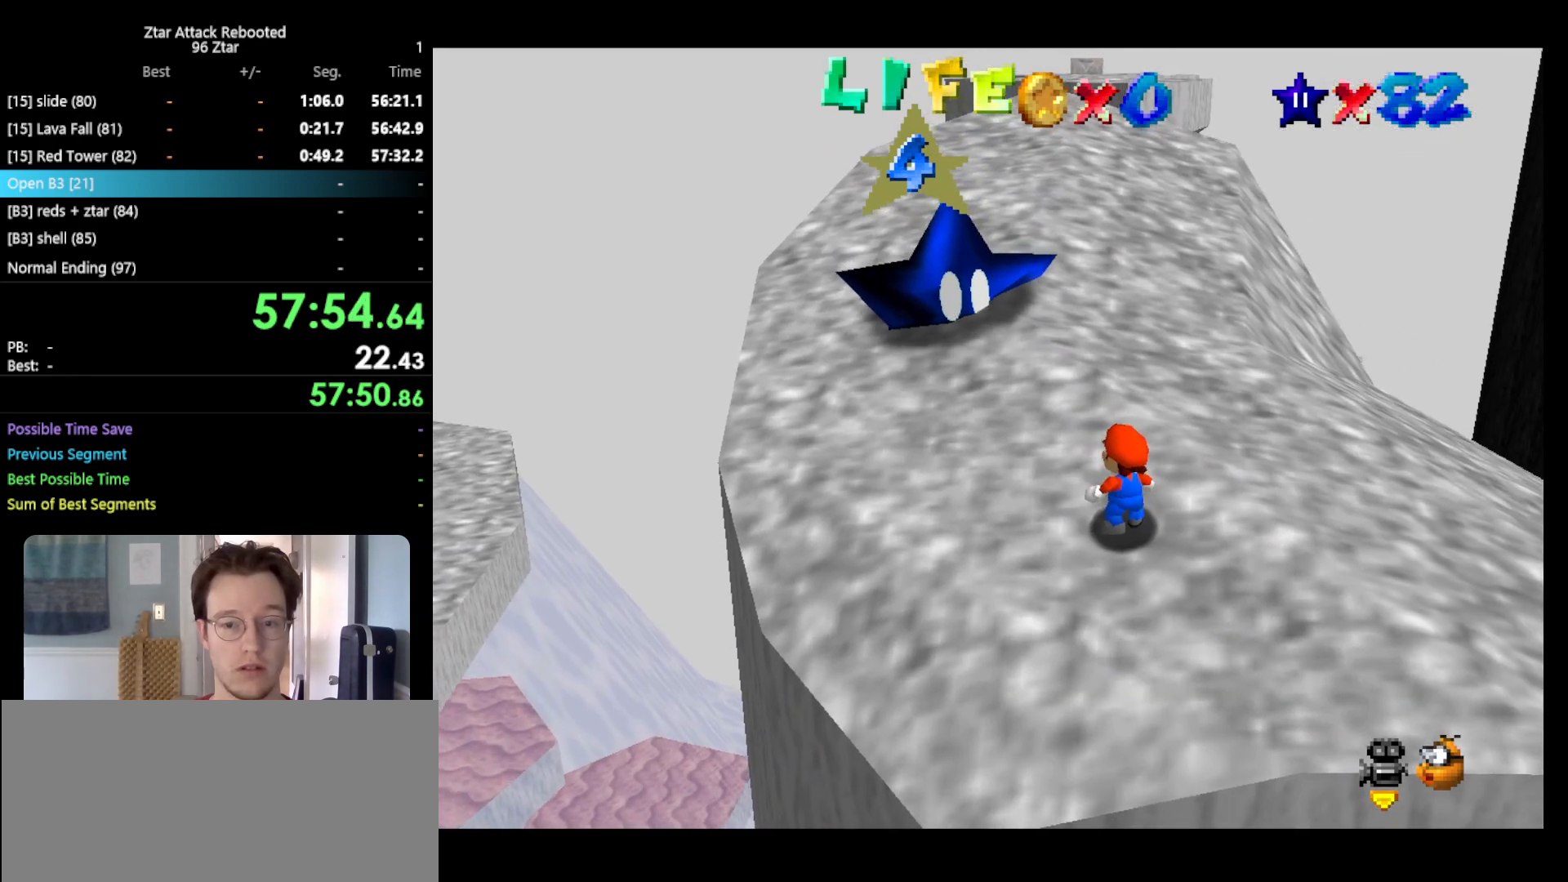
{"buttons": ["START"], "left_stick": "center", "events": [[33, "START", "down"], [183, "START", "up"], [217, "left_stick", "down"], [317, "left_stick", "center"], [367, "START", "down"]]}
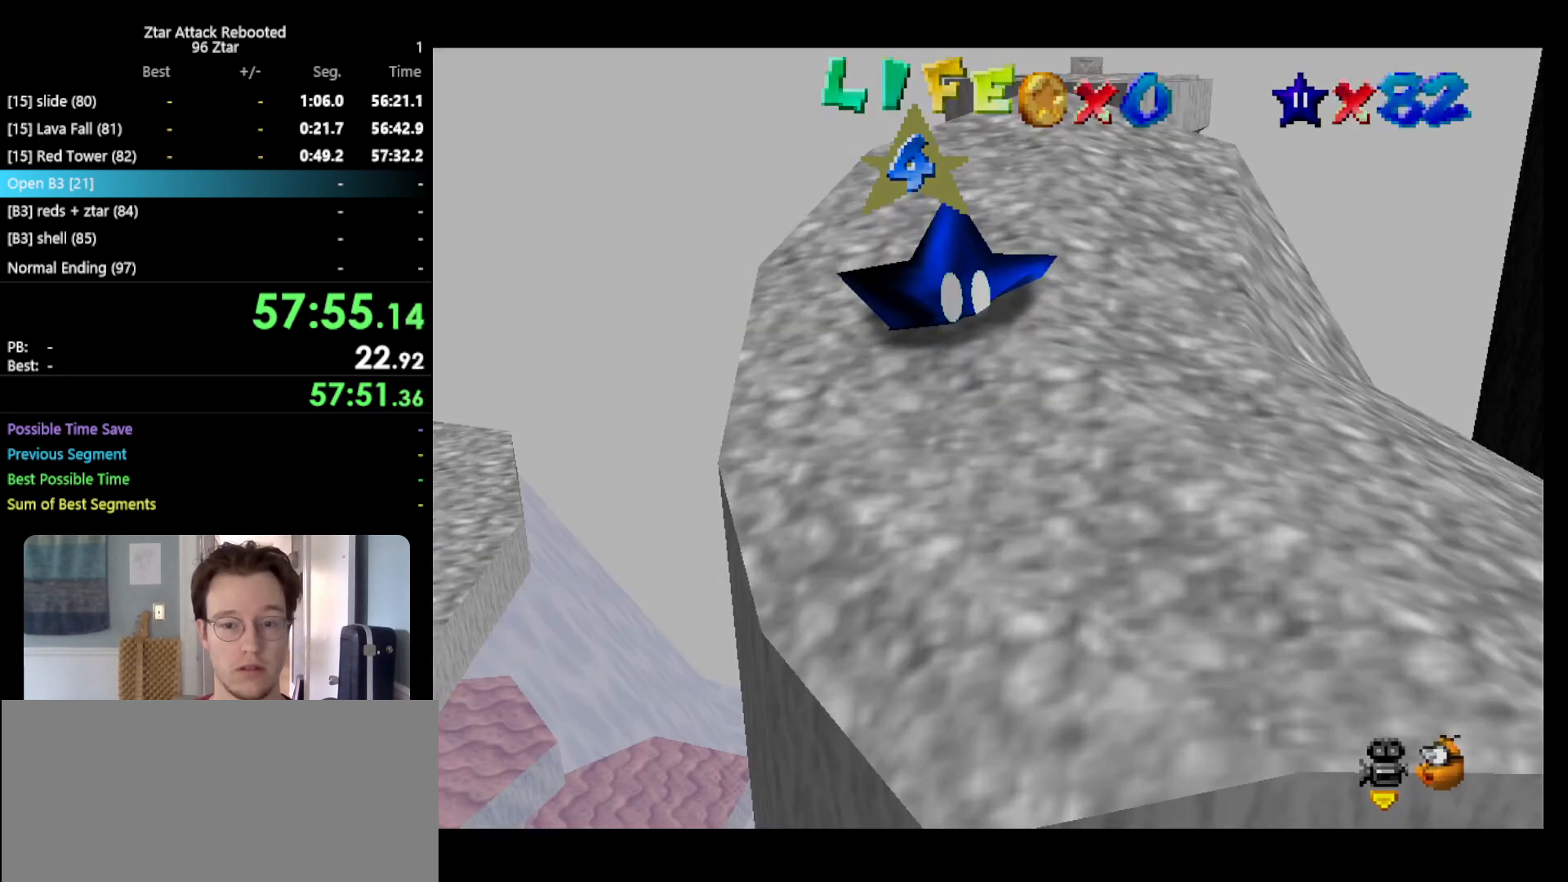
{"buttons": [], "left_stick": "center", "events": [[50, "START", "up"]]}
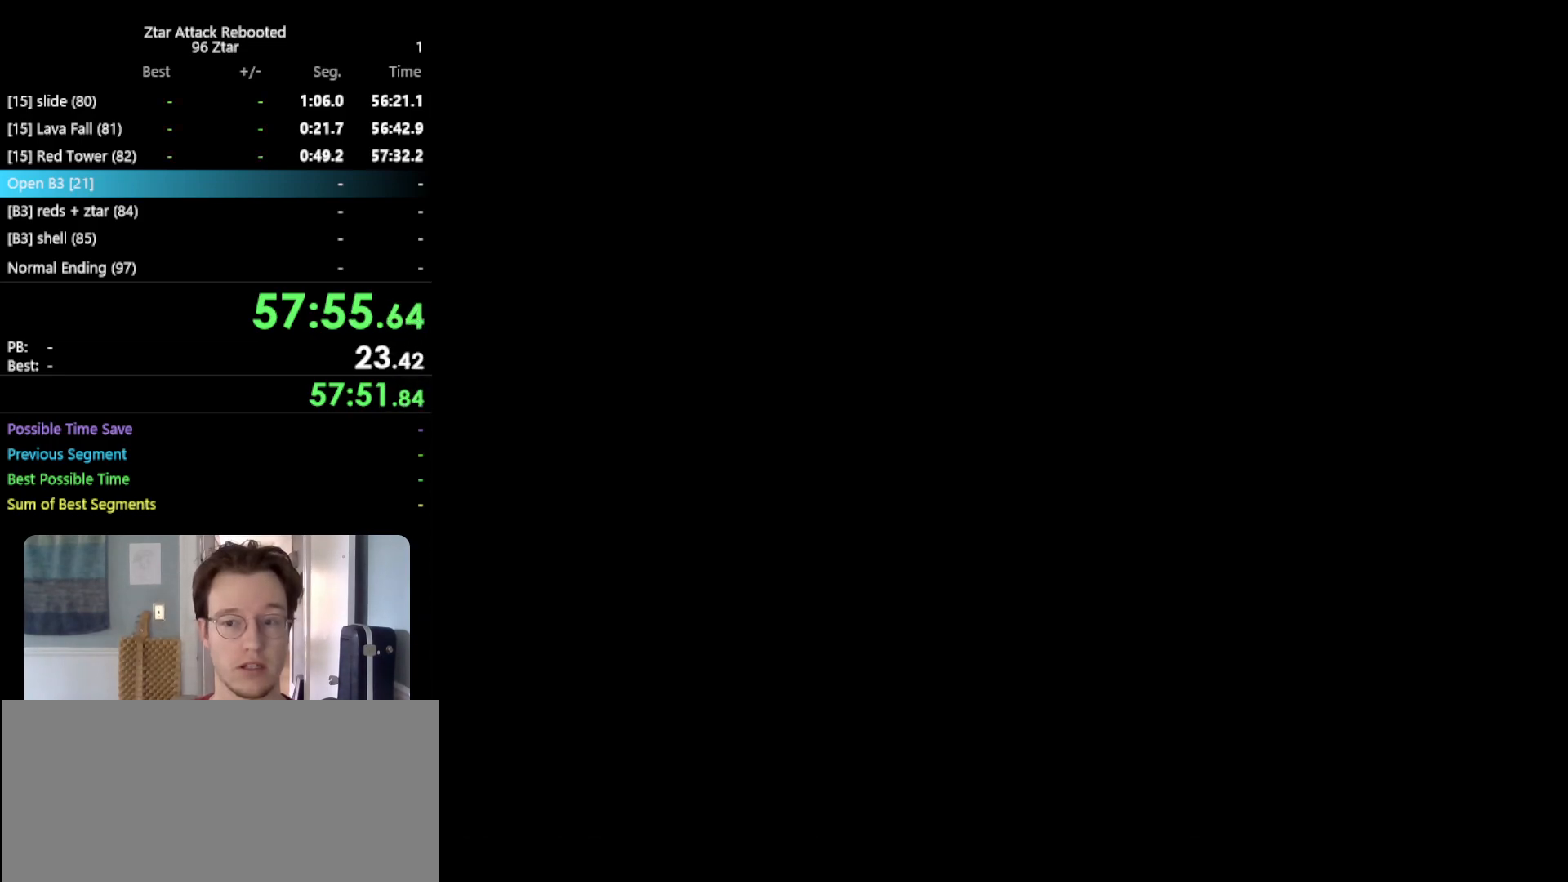
{"buttons": [], "left_stick": "center", "events": []}
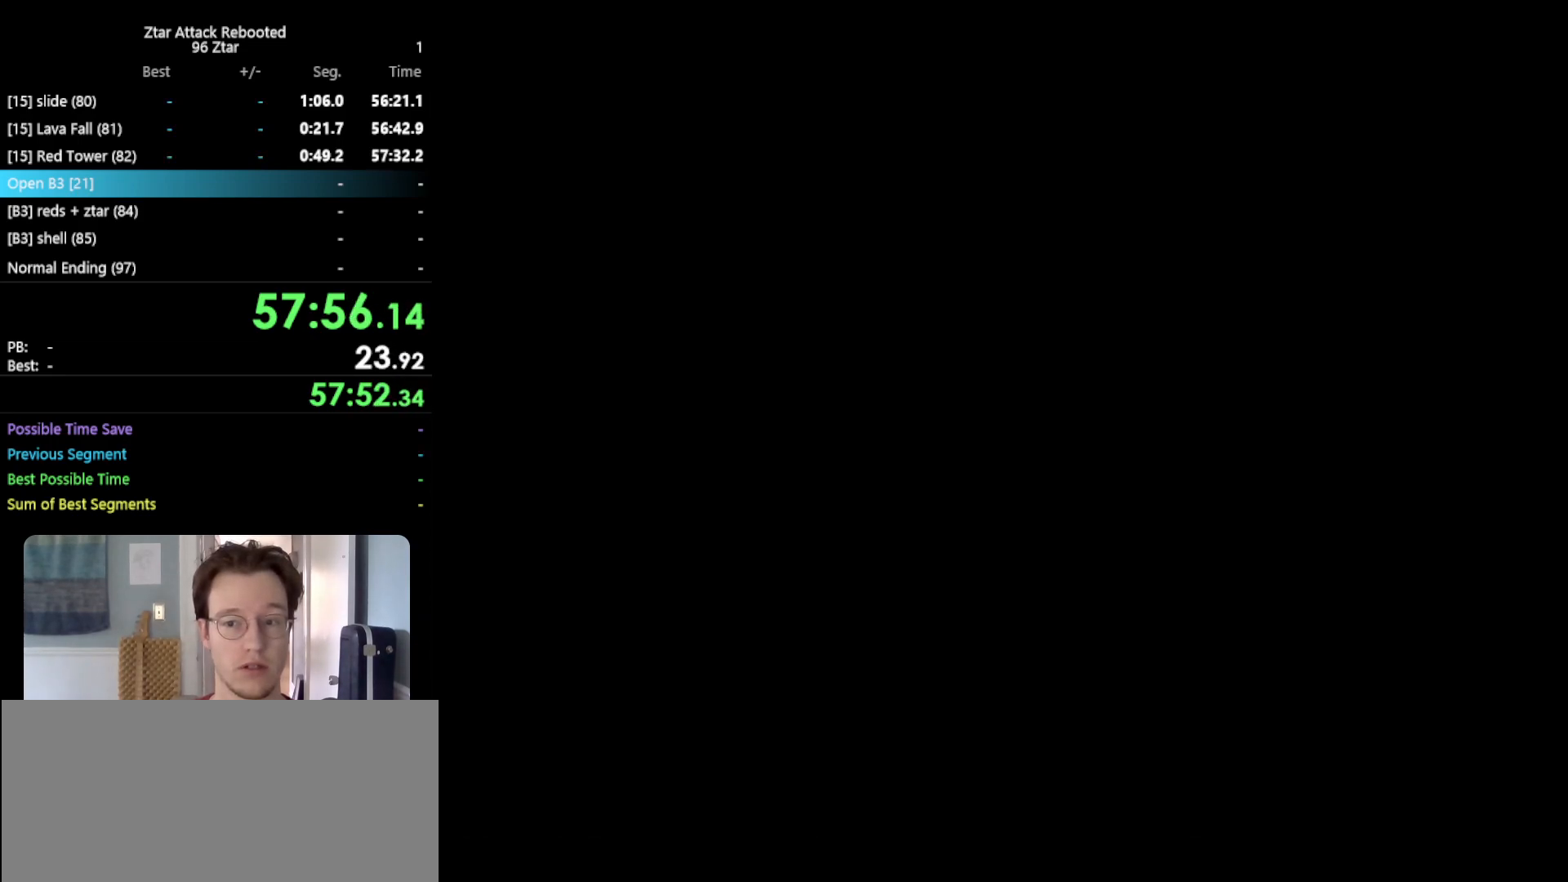
{"buttons": [], "left_stick": "center", "events": [[283, "C_UP", "down"], [383, "C_UP", "up"], [417, "C_UP", "down"], [500, "C_UP", "up"]]}
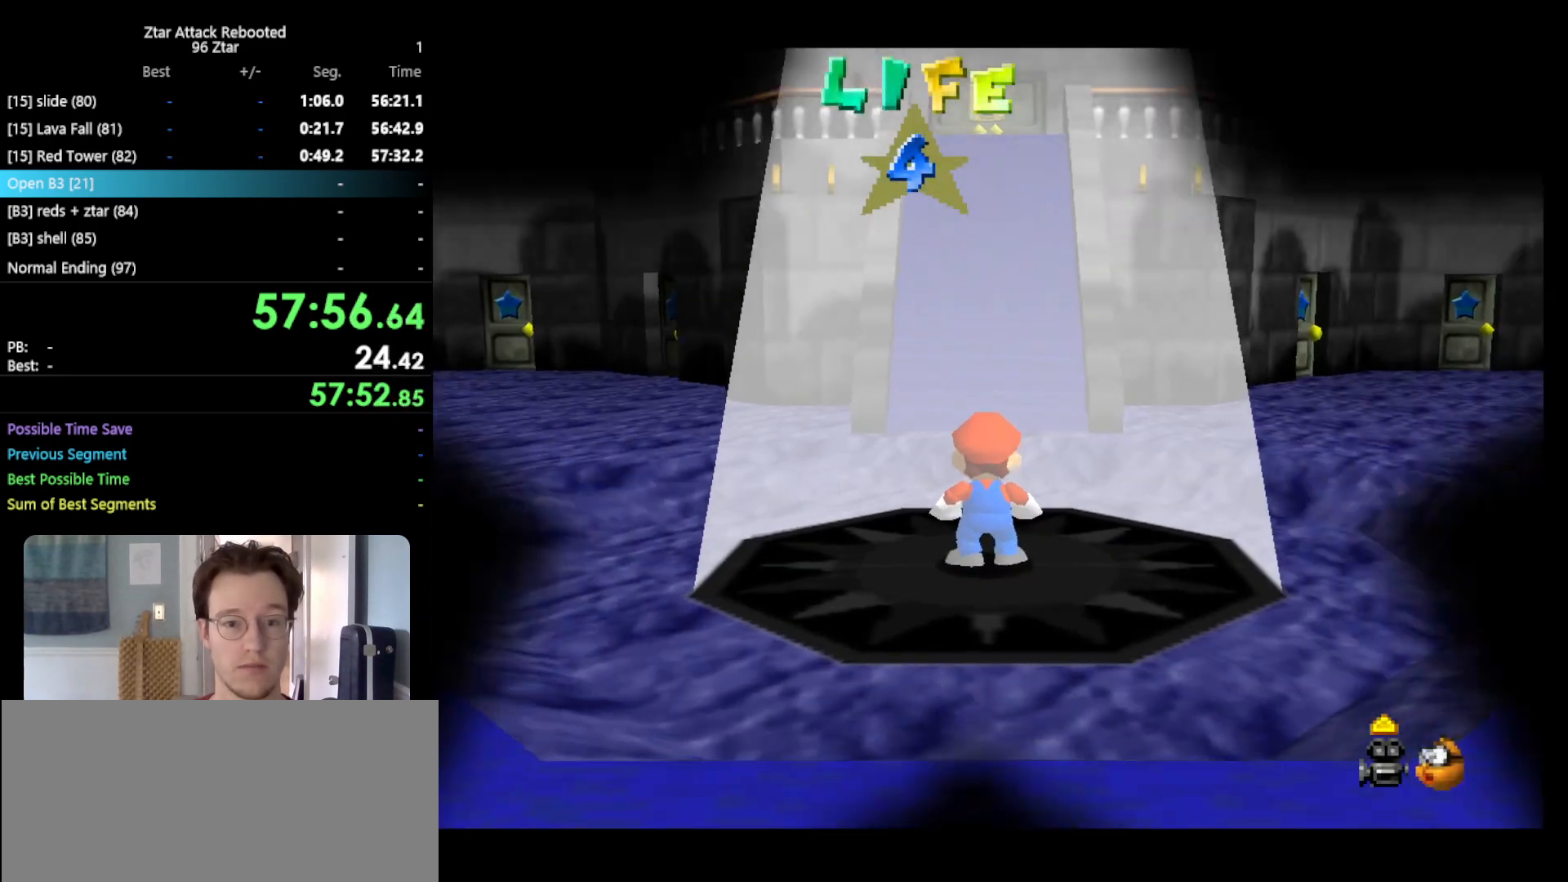
{"buttons": [], "left_stick": "down", "events": [[67, "C_UP", "down"], [217, "C_UP", "up"], [250, "left_stick", "down"]]}
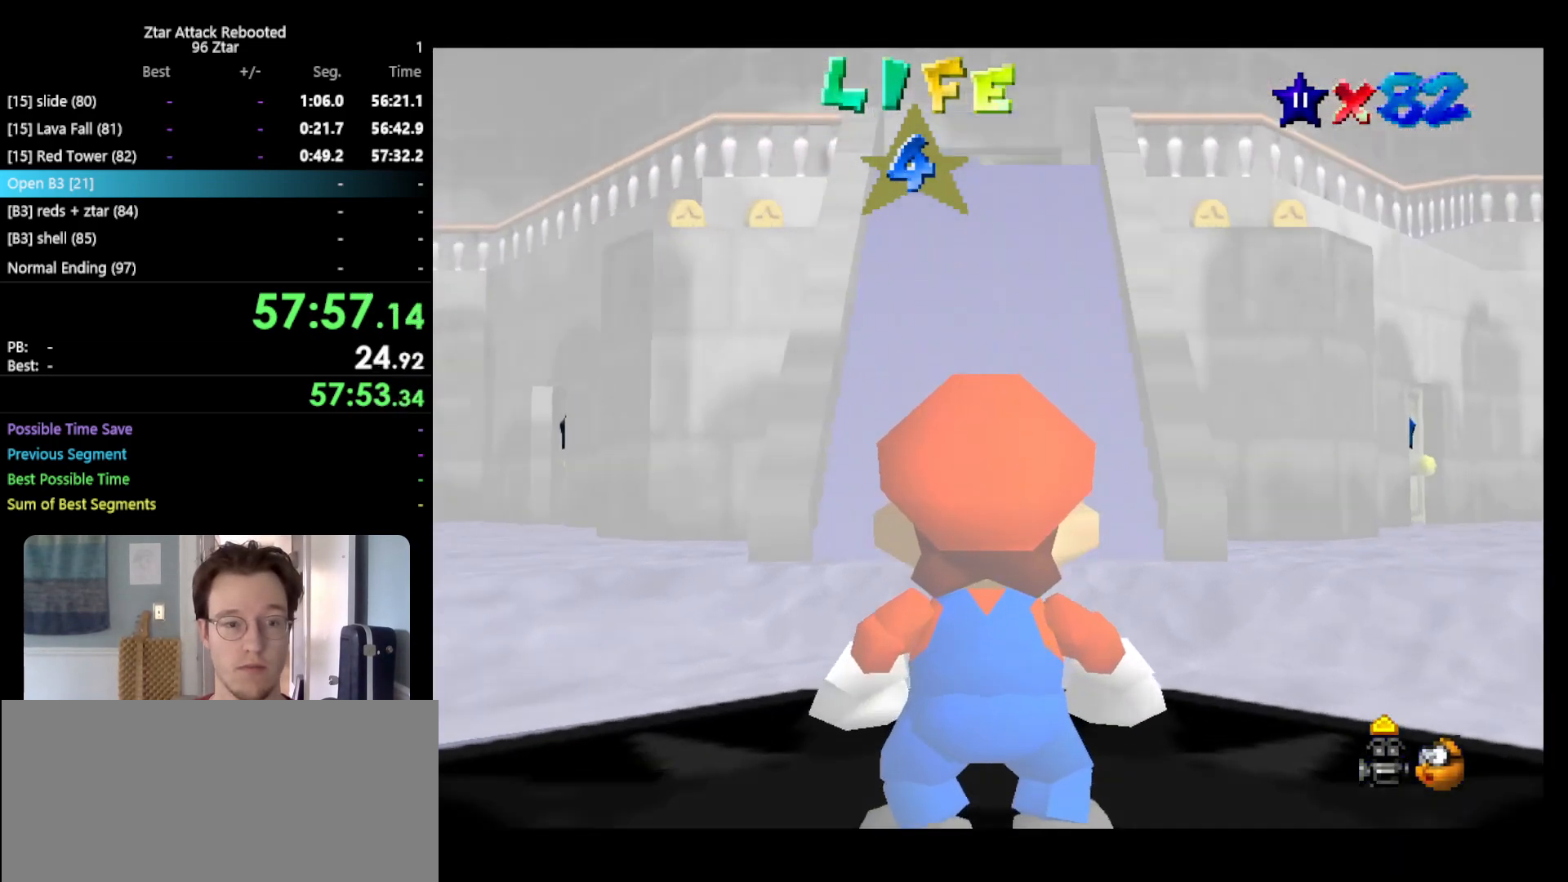
{"buttons": [], "left_stick": "down", "events": []}
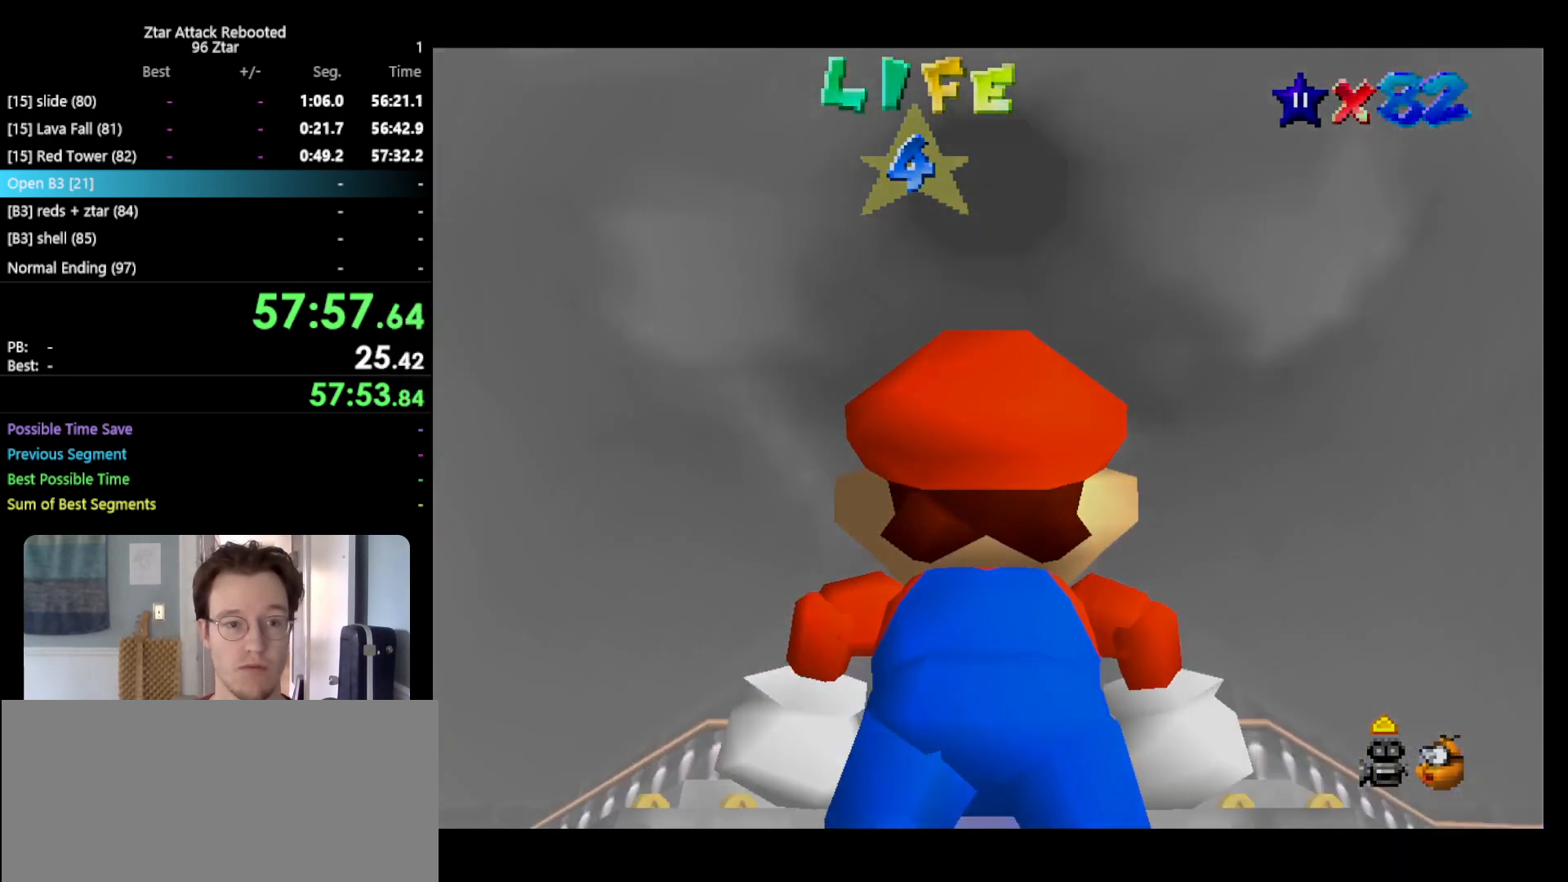
{"buttons": [], "left_stick": "center", "events": [[383, "left_stick", "center"]]}
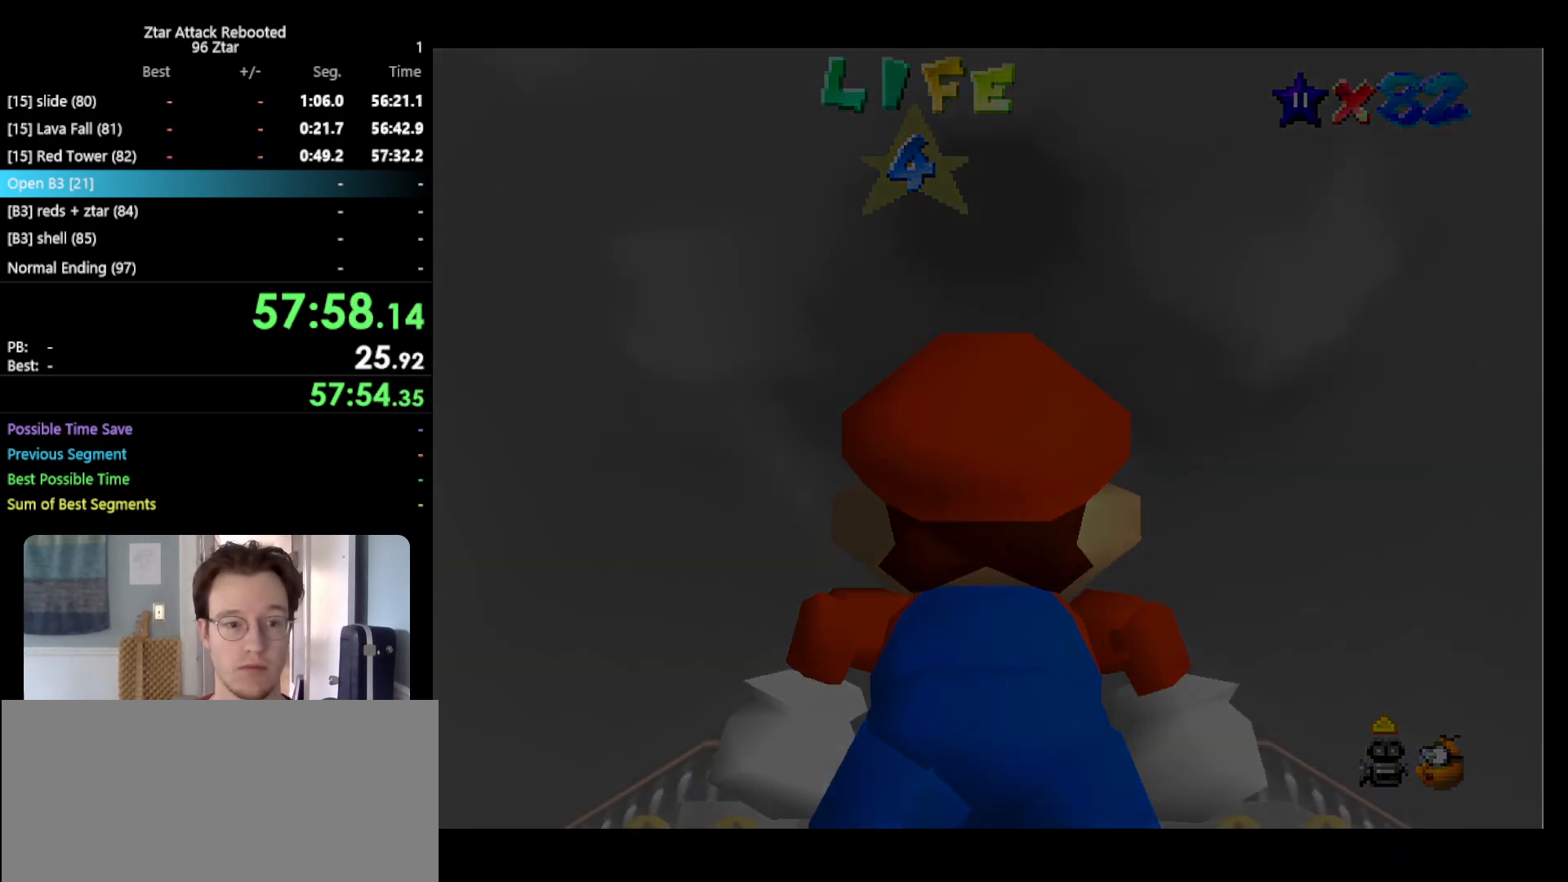
{"buttons": [], "left_stick": "center", "events": []}
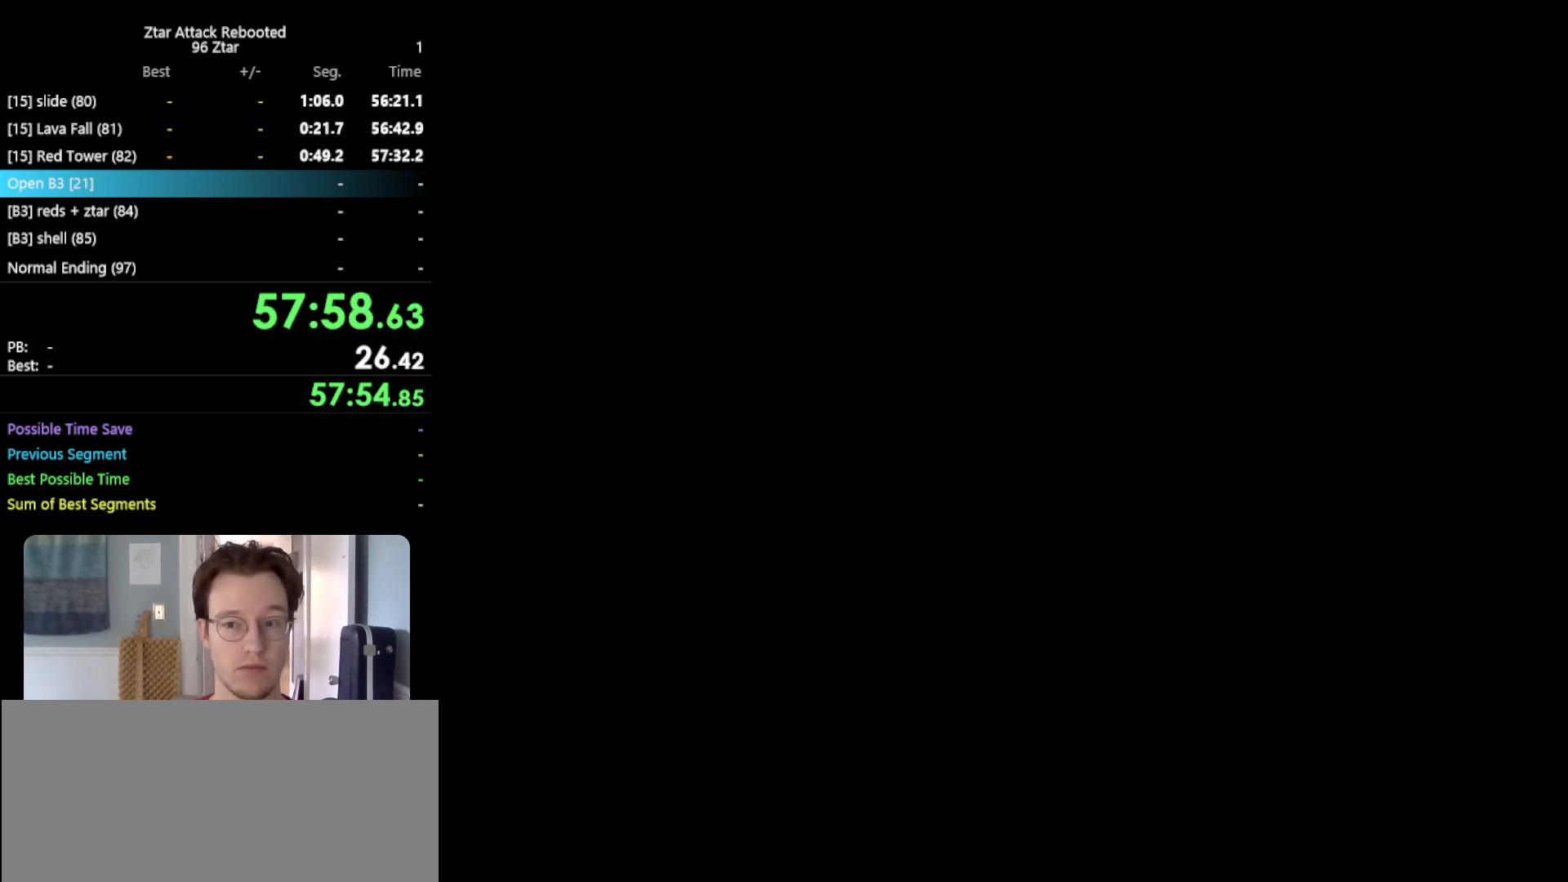
{"buttons": [], "left_stick": "center", "events": []}
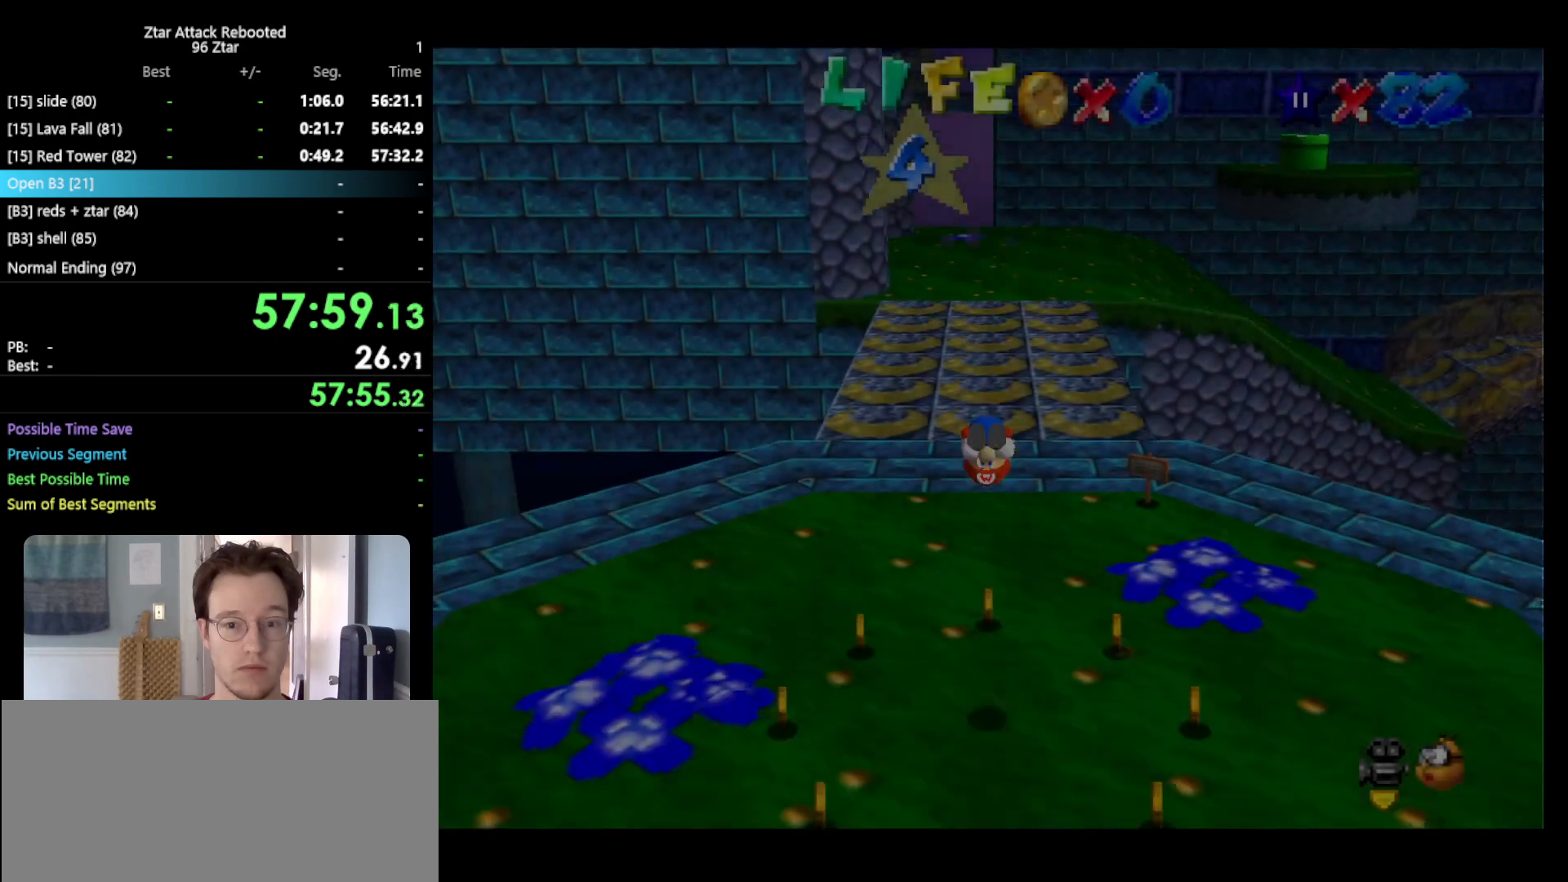
{"buttons": [], "left_stick": "up", "events": [[367, "left_stick", "up"]]}
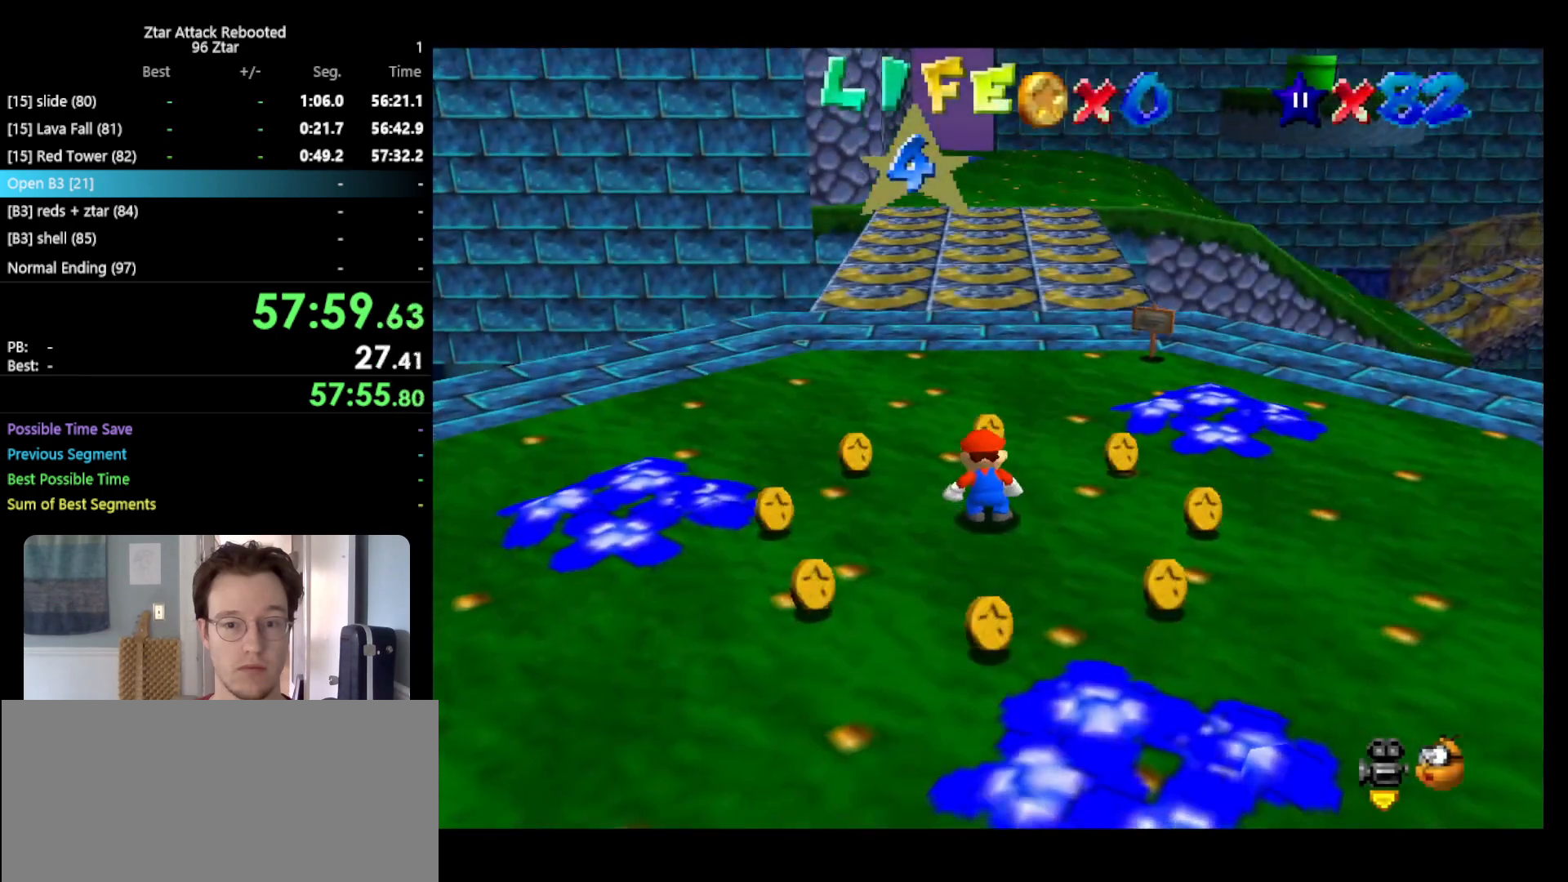
{"buttons": ["A"], "left_stick": "up", "events": [[417, "A", "down"]]}
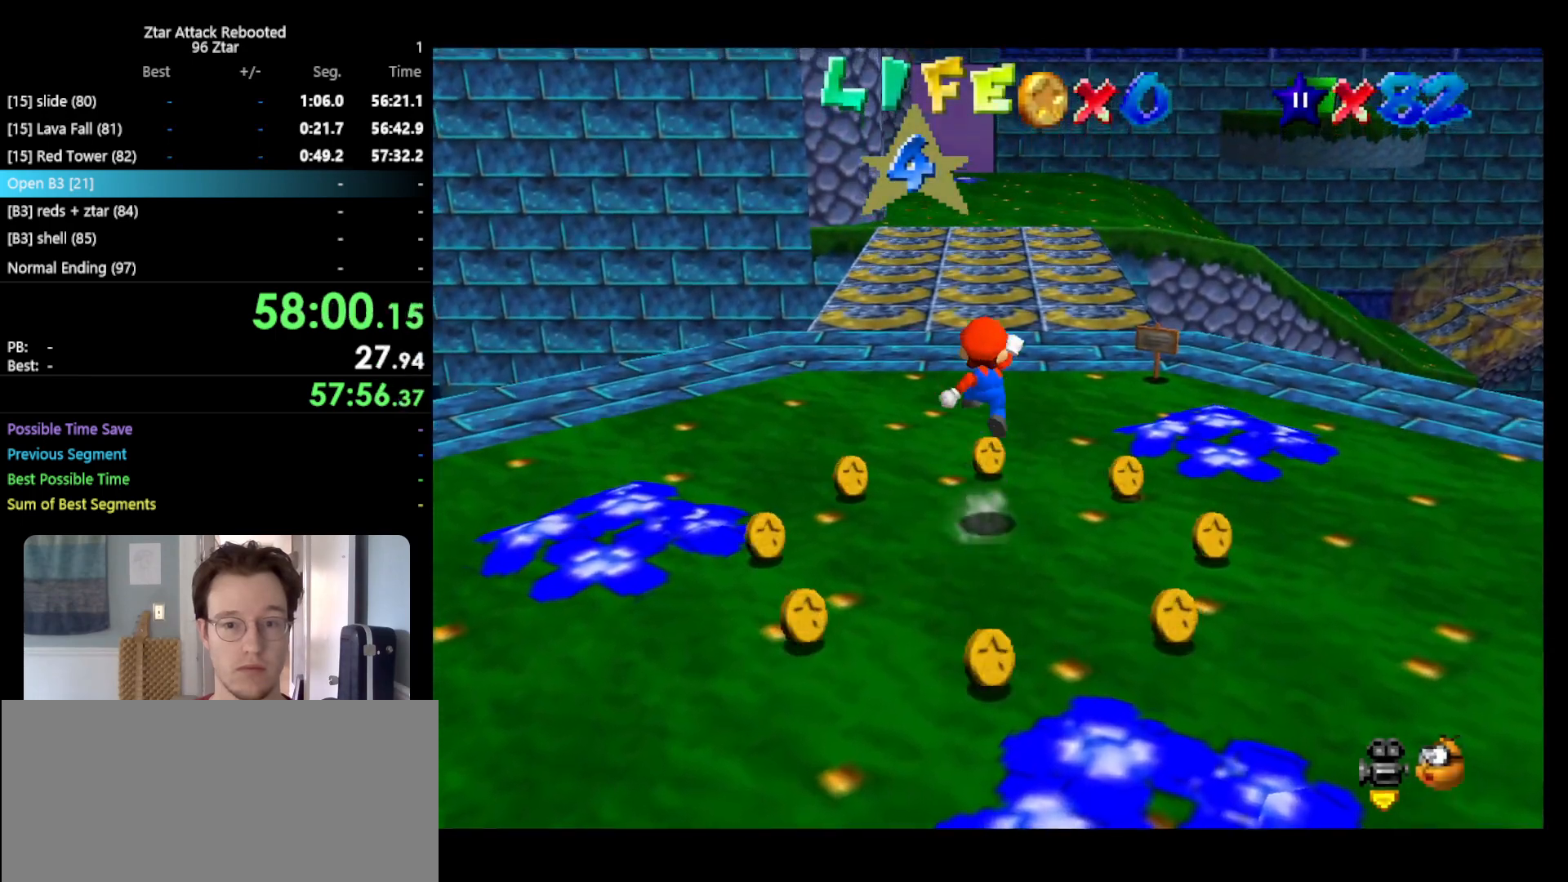
{"buttons": [], "left_stick": "up", "events": [[317, "B", "down"], [467, "A", "up"], [467, "B", "up"]]}
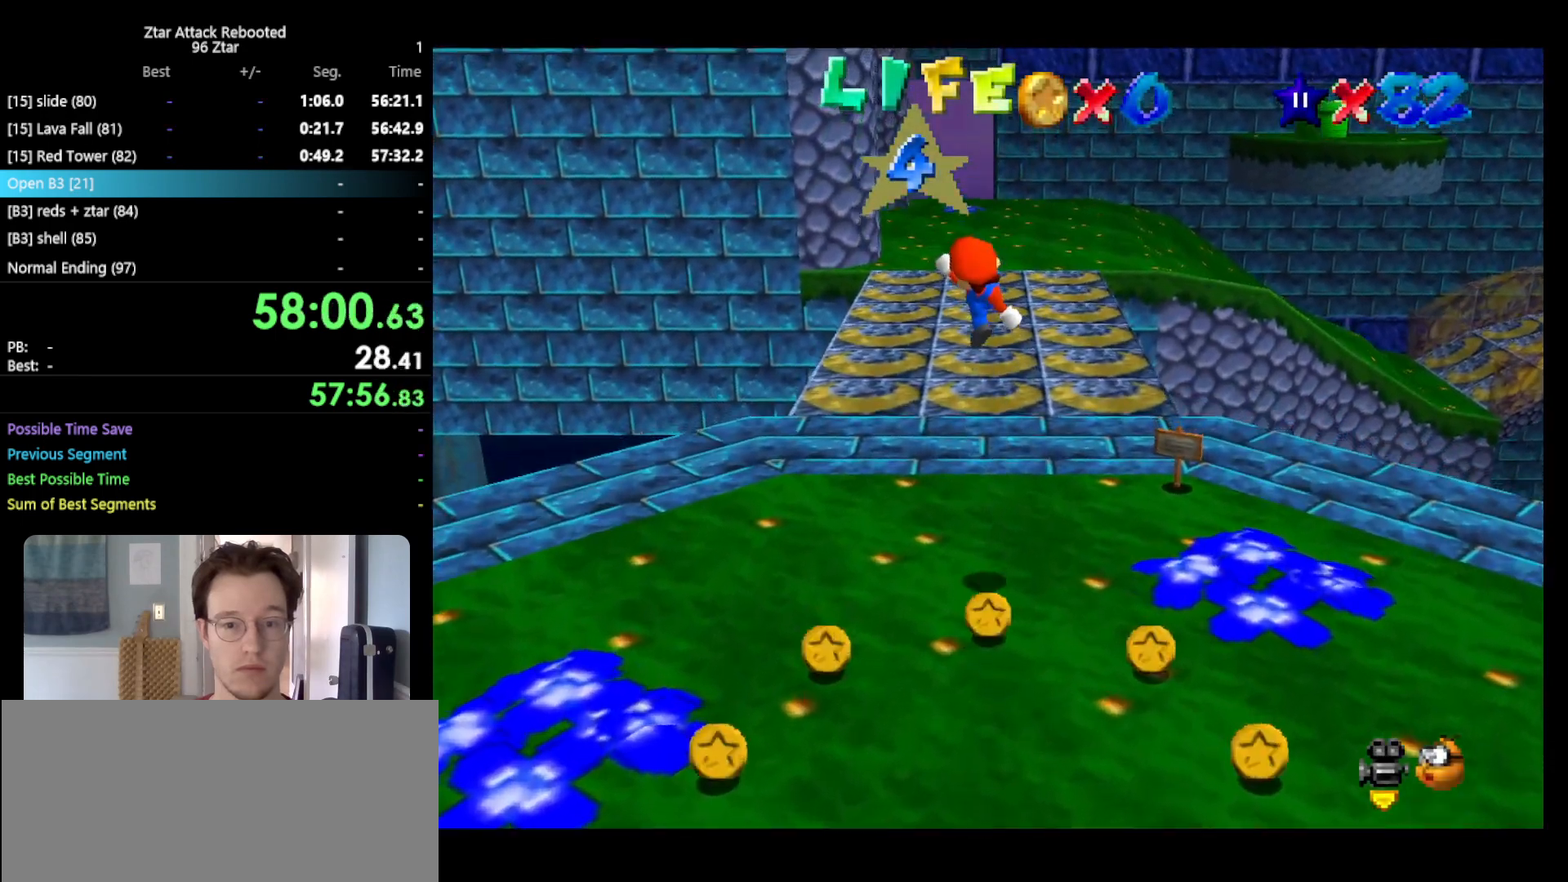
{"buttons": [], "left_stick": "right", "events": [[83, "left_stick", "up-right"], [150, "C_RIGHT", "down"], [250, "C_RIGHT", "up"], [400, "left_stick", "right"]]}
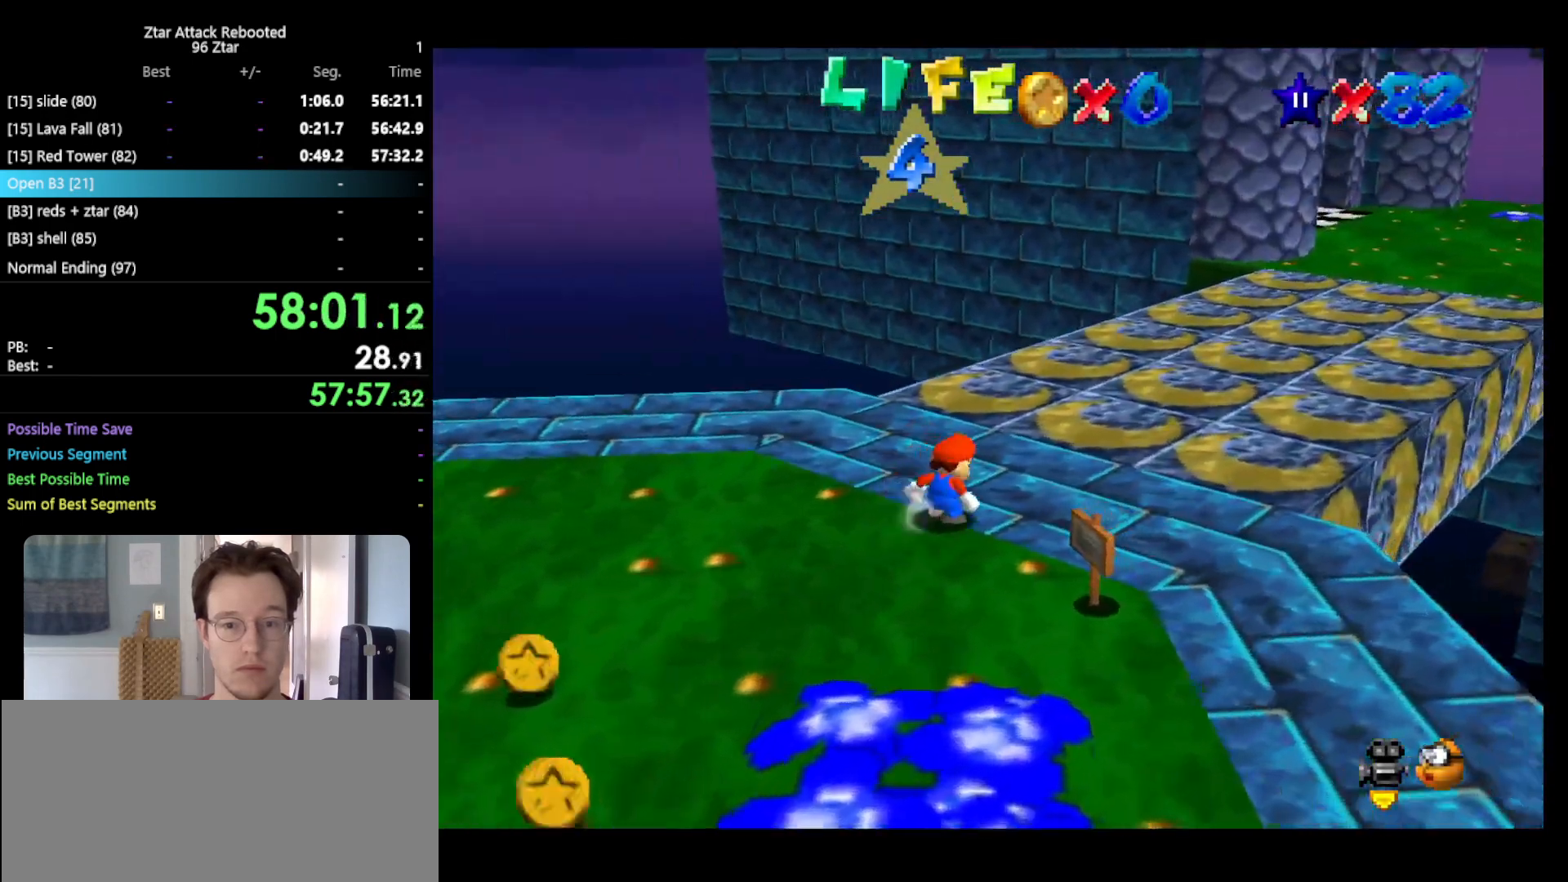
{"buttons": [], "left_stick": "up-right", "events": [[483, "left_stick", "up-right"]]}